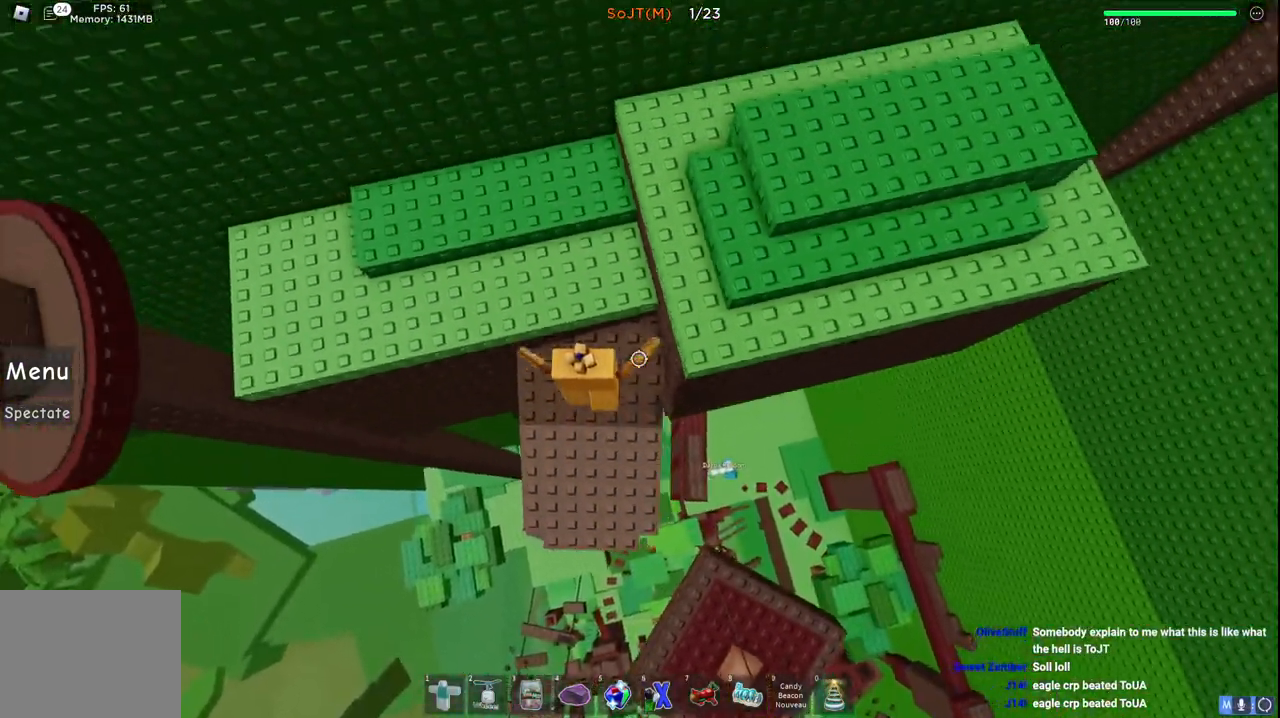
Gameplay with keyboard; each line is a JSON object with the keys held at the frame after it. "events" lists presses ("down") and releases ("up") of "a", "ctrl", "d", "e", "q", "s", "shift", "space" and "w" between this image and that frame as [ms after this image, input, new state], when the widget could be followed in between. No other keys are recorded. Mouse input is not recorded.
{"keys": ["space", "w"], "events": [[17, "w", "up"], [317, "space", "down"], [417, "w", "down"]]}
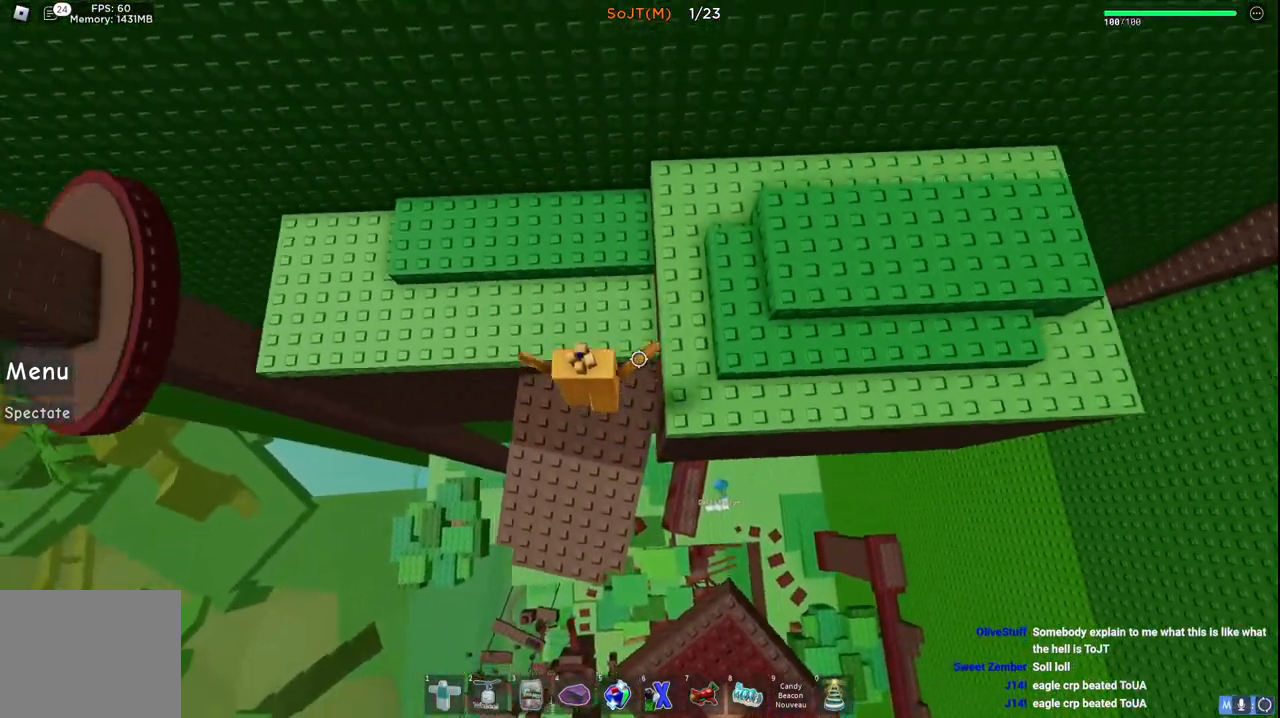
{"keys": ["w"], "events": [[33, "space", "up"], [183, "a", "down"], [267, "space", "down"], [400, "a", "up"], [467, "space", "up"]]}
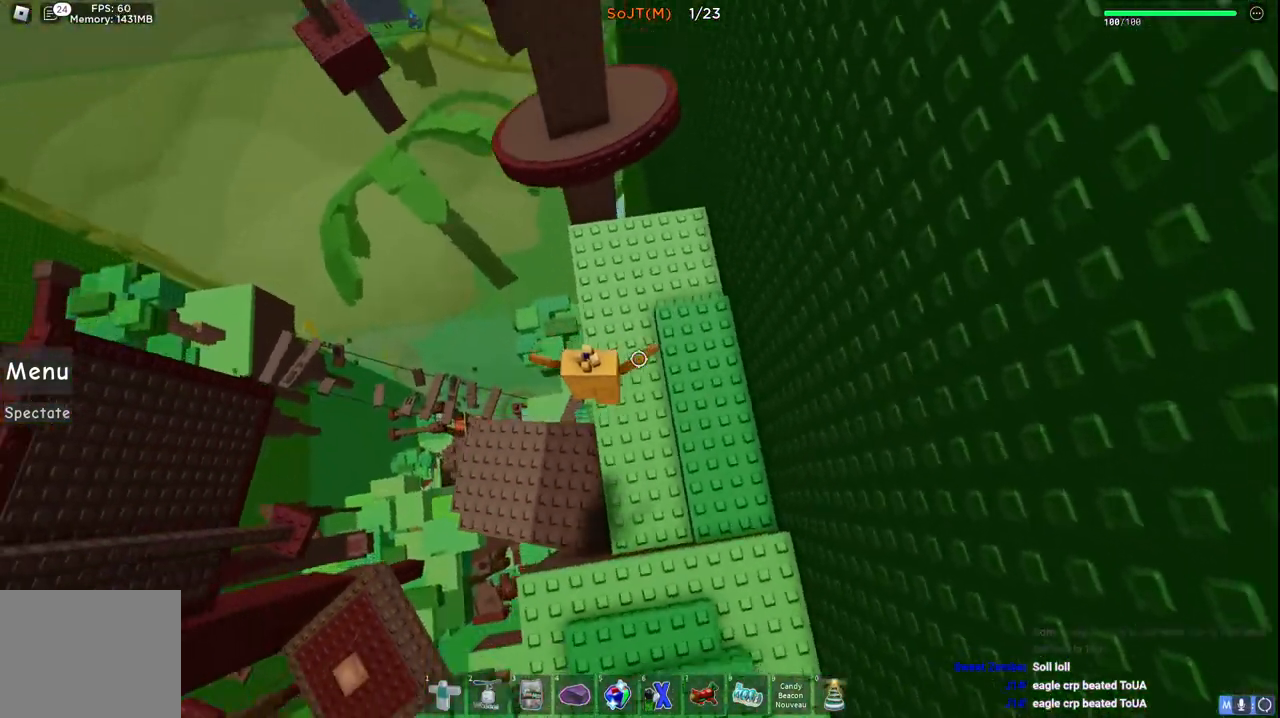
{"keys": ["d", "space", "w"], "events": [[367, "d", "down"], [367, "space", "down"]]}
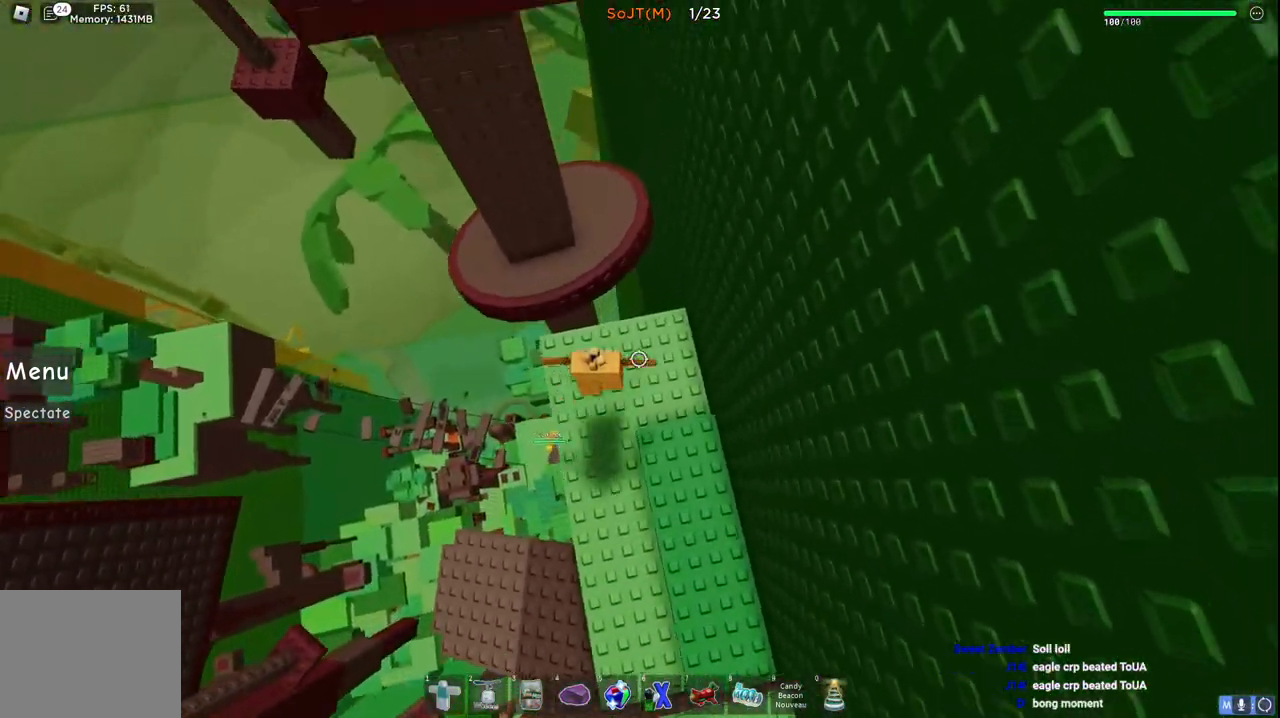
{"keys": ["w"], "events": [[33, "d", "up"], [33, "space", "up"], [350, "d", "down"], [483, "d", "up"]]}
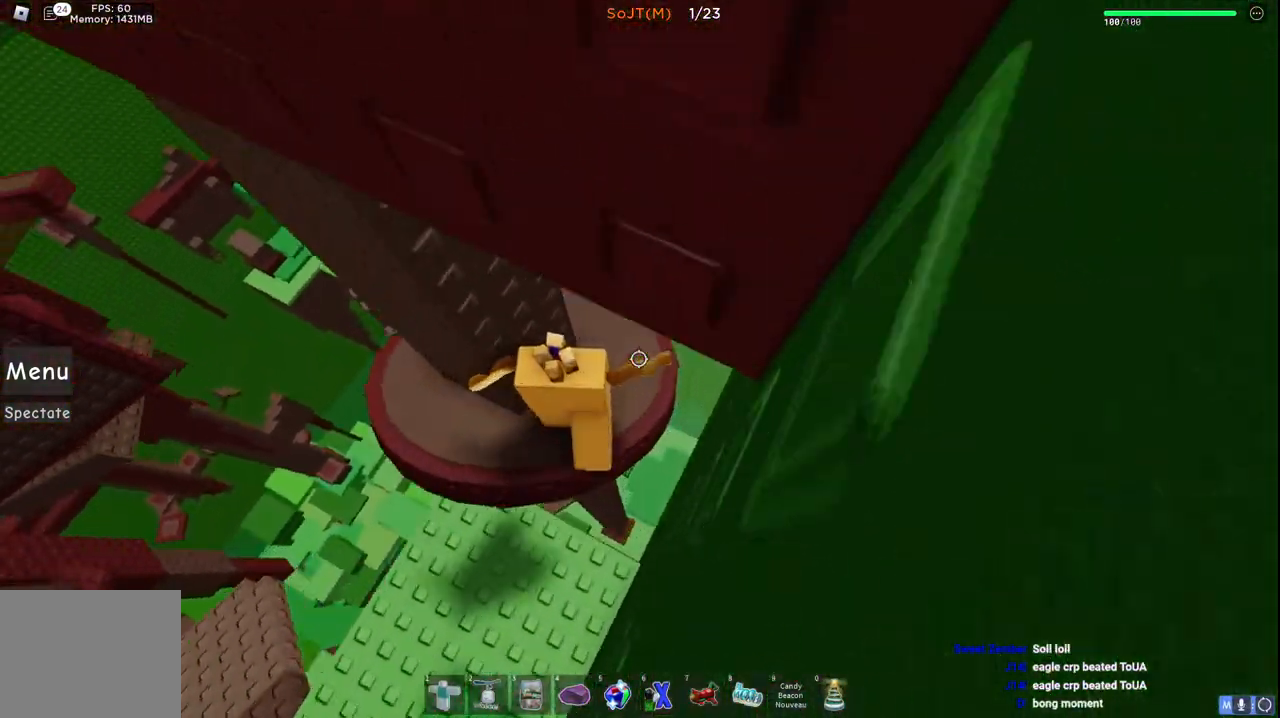
{"keys": ["a", "w"], "events": [[450, "a", "down"]]}
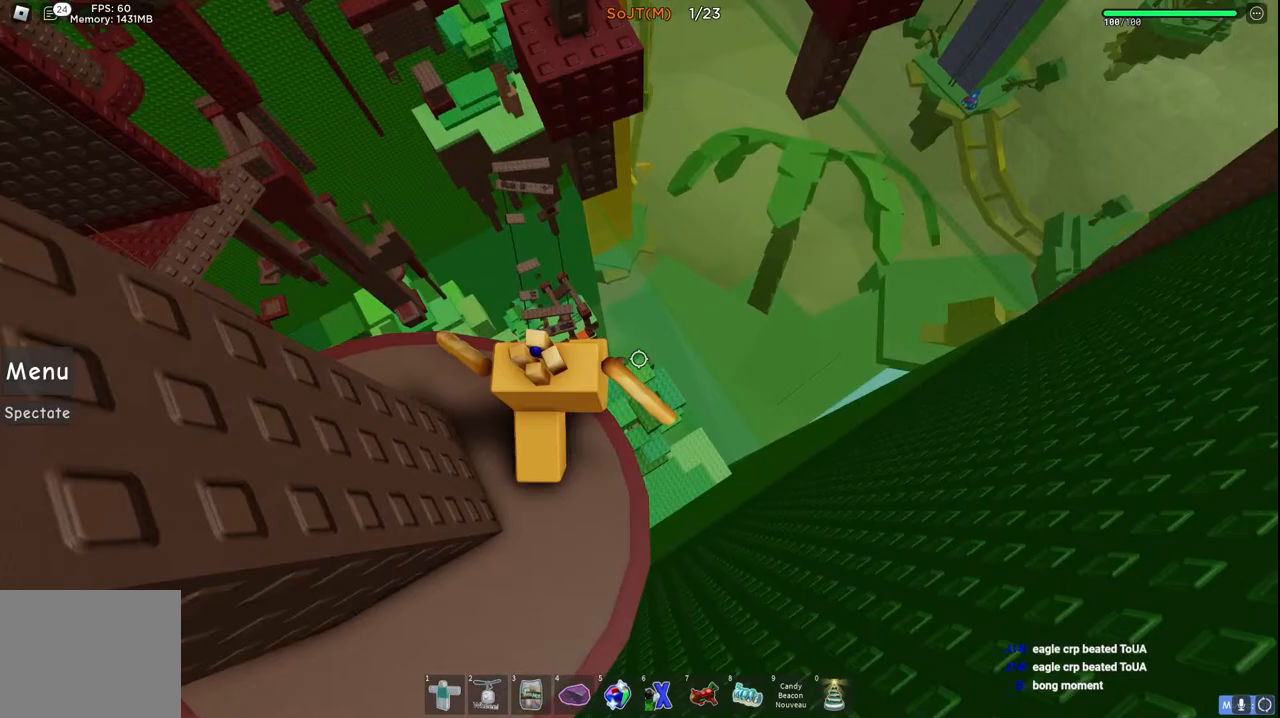
{"keys": [], "events": [[33, "a", "up"], [33, "w", "up"]]}
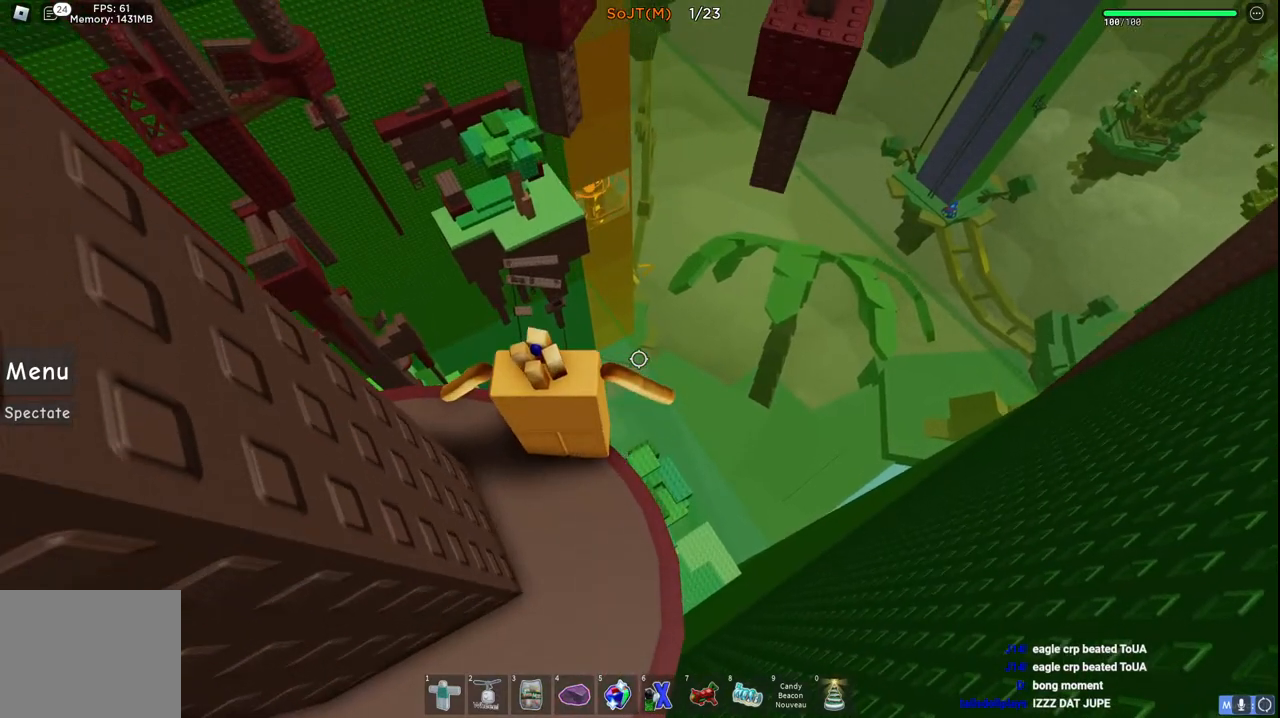
{"keys": [], "events": [[200, "shift", "down"], [383, "shift", "up"]]}
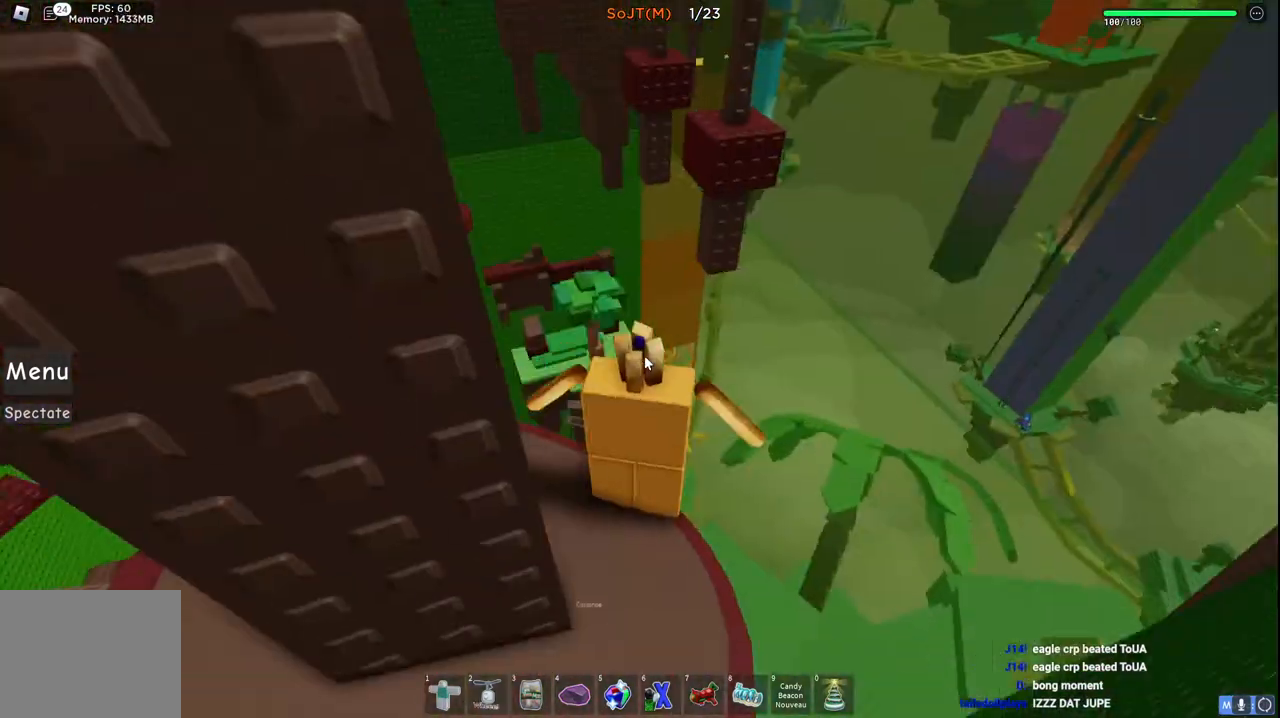
{"keys": [], "events": []}
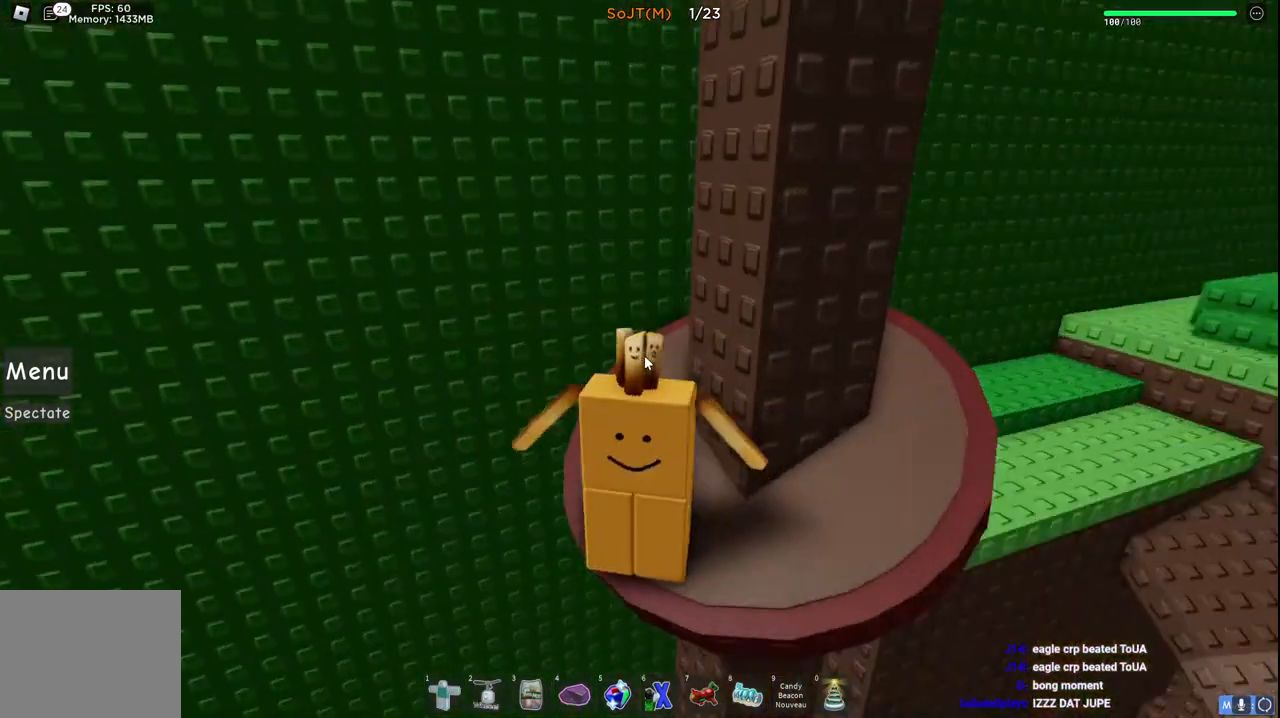
{"keys": [], "events": []}
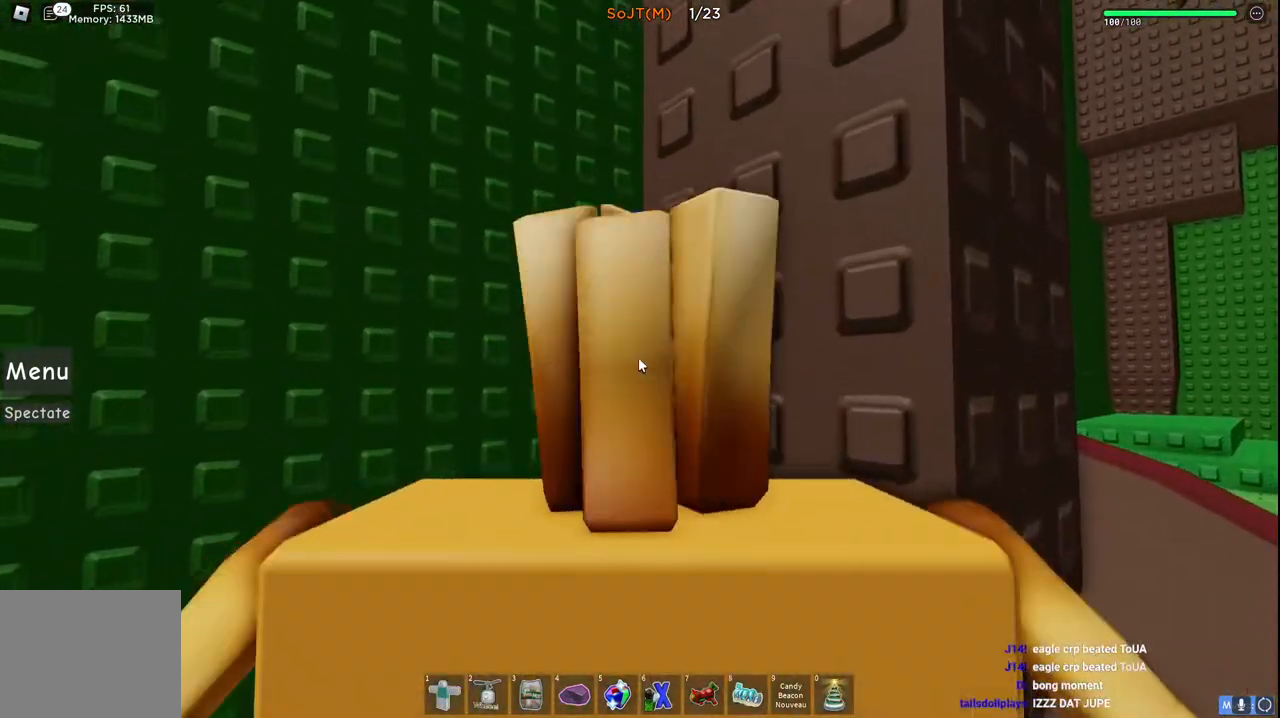
{"keys": [], "events": [[33, "s", "down"], [67, "space", "down"], [83, "s", "up"], [150, "space", "up"]]}
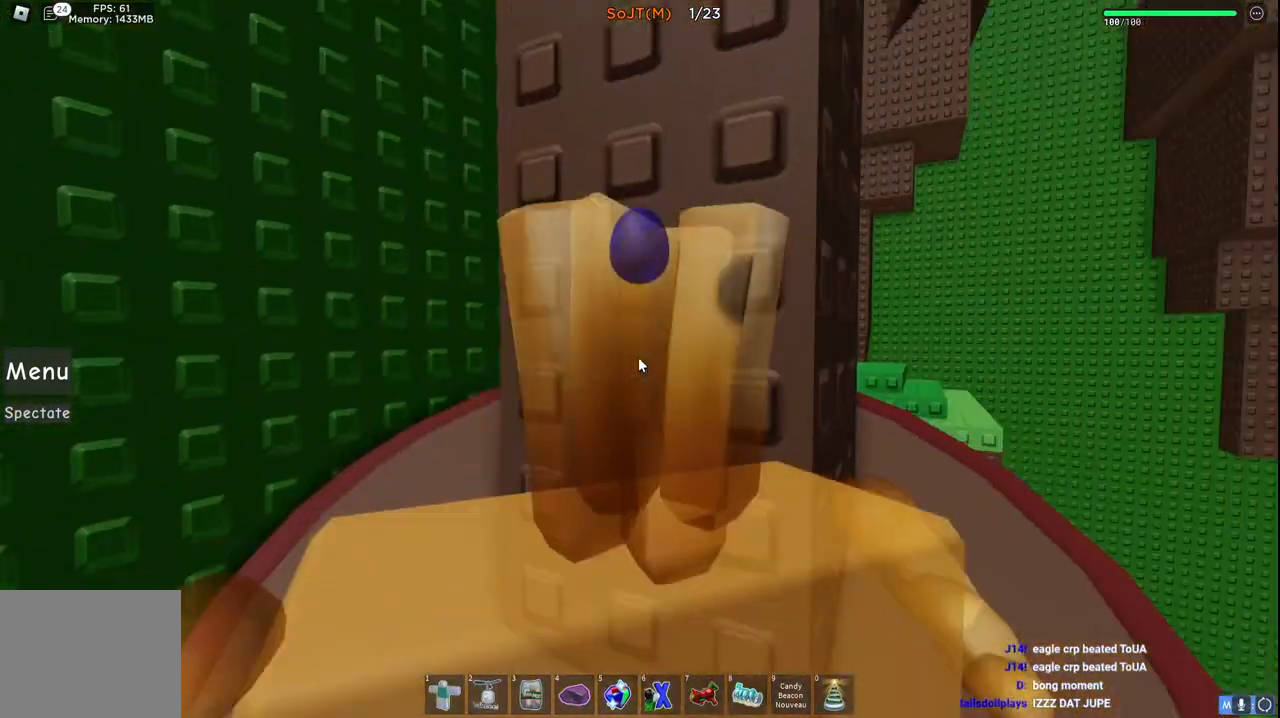
{"keys": [], "events": []}
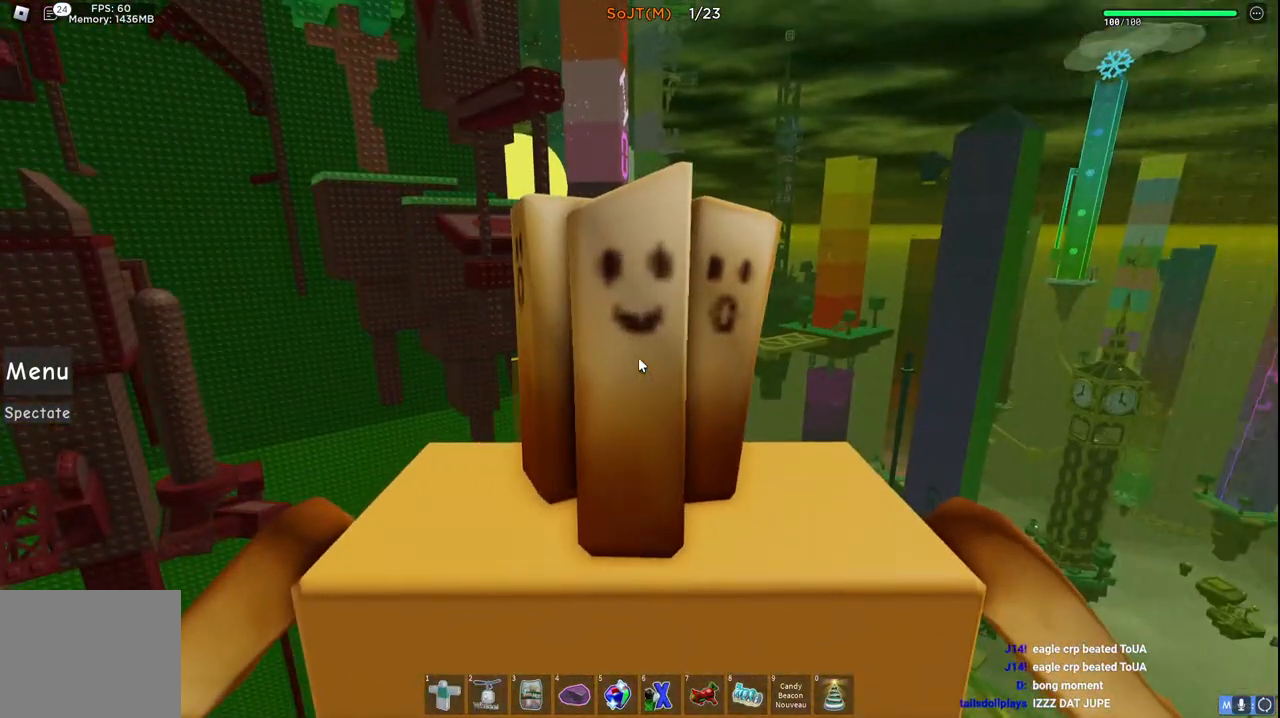
{"keys": [], "events": []}
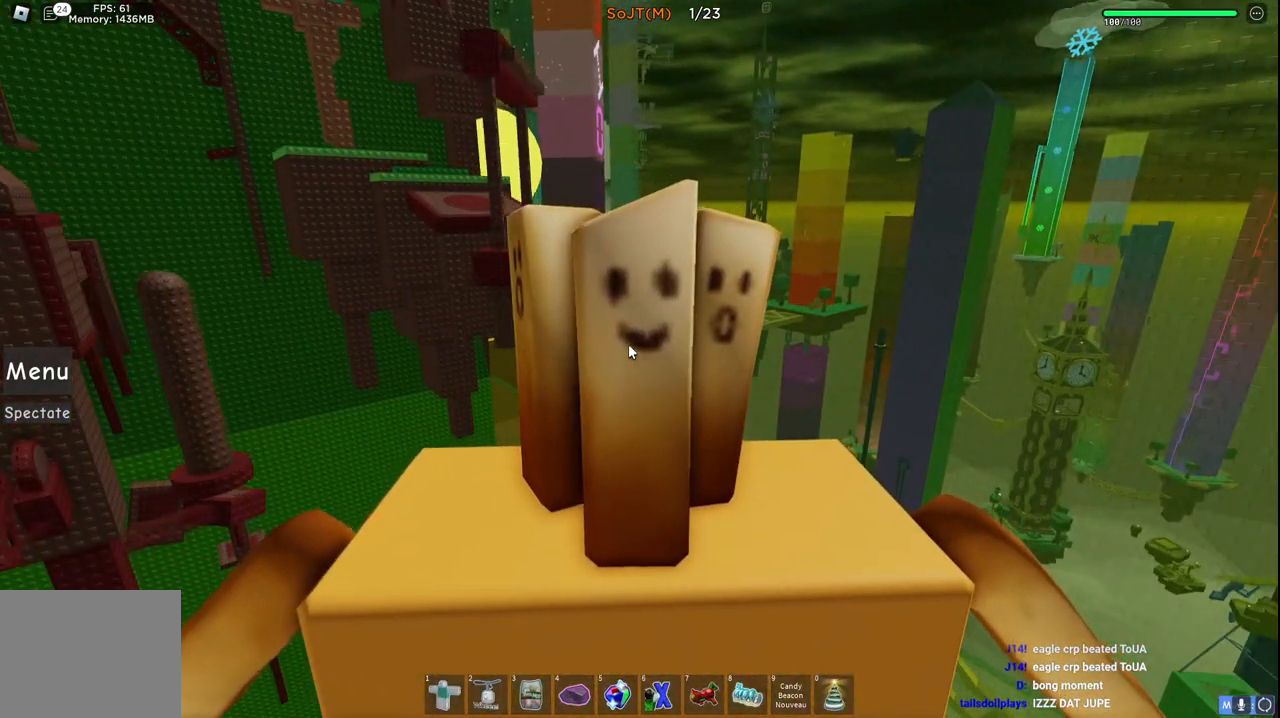
{"keys": [], "events": []}
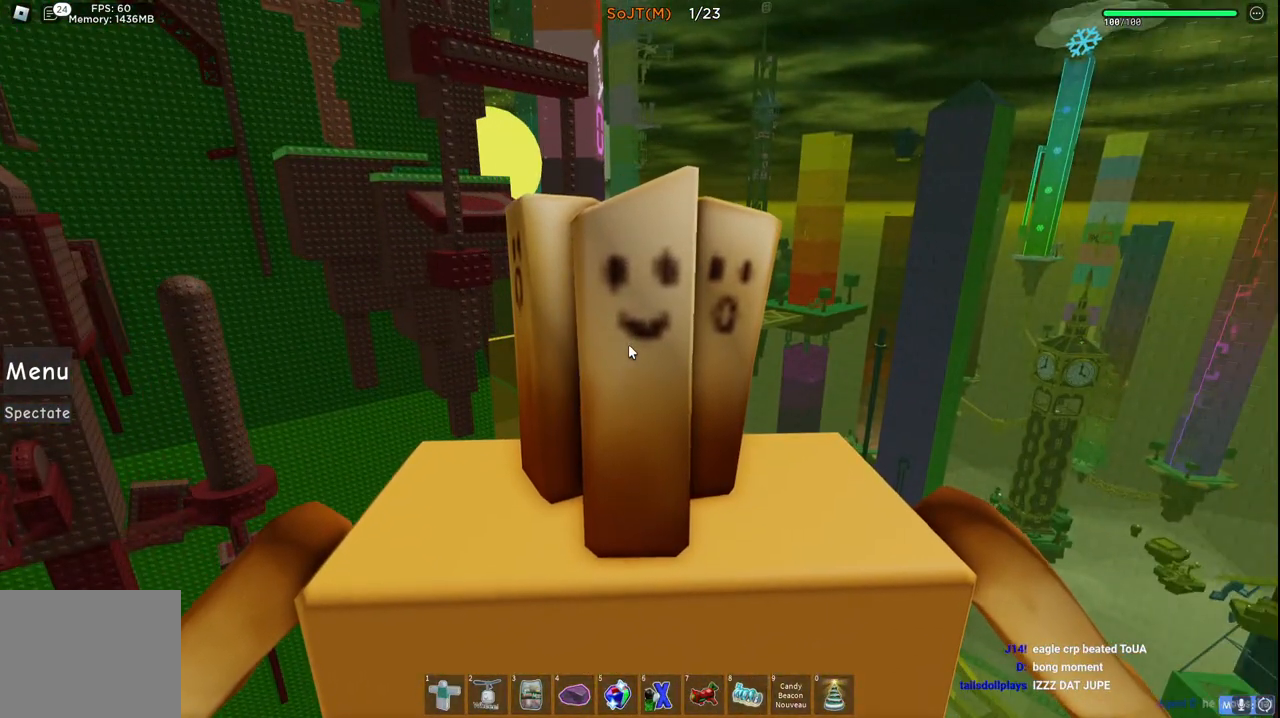
{"keys": [], "events": []}
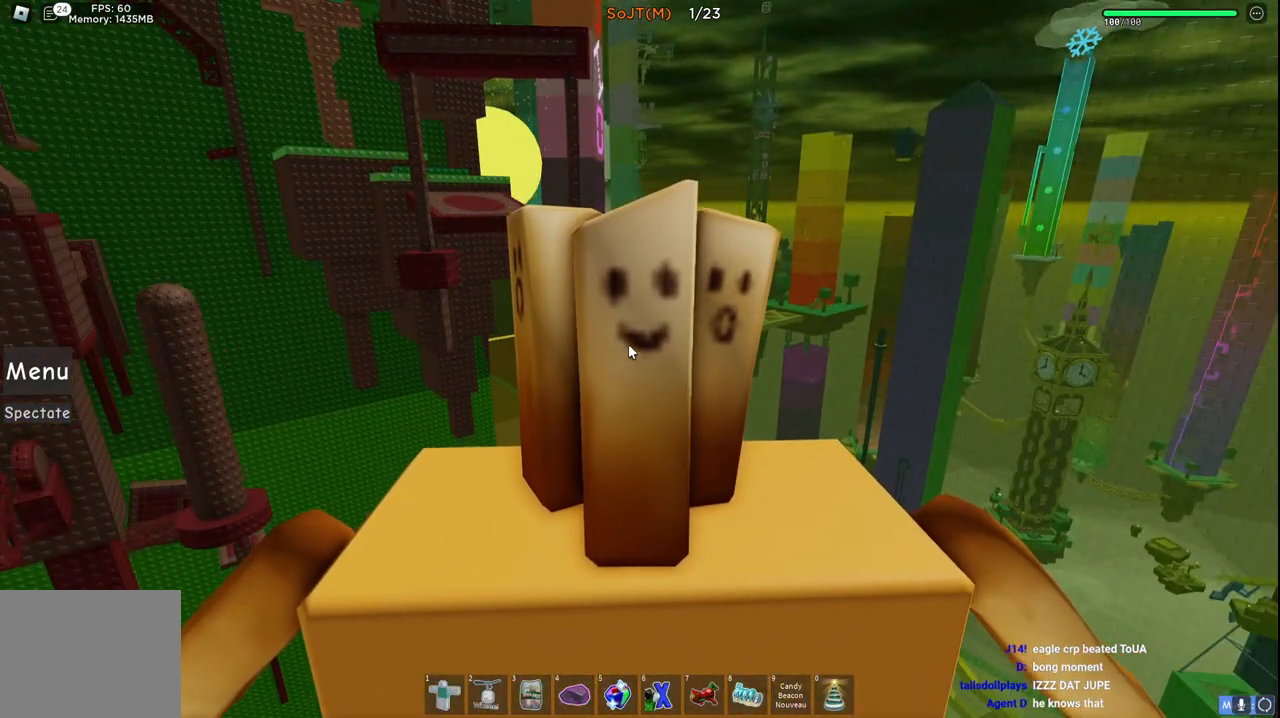
{"keys": [], "events": []}
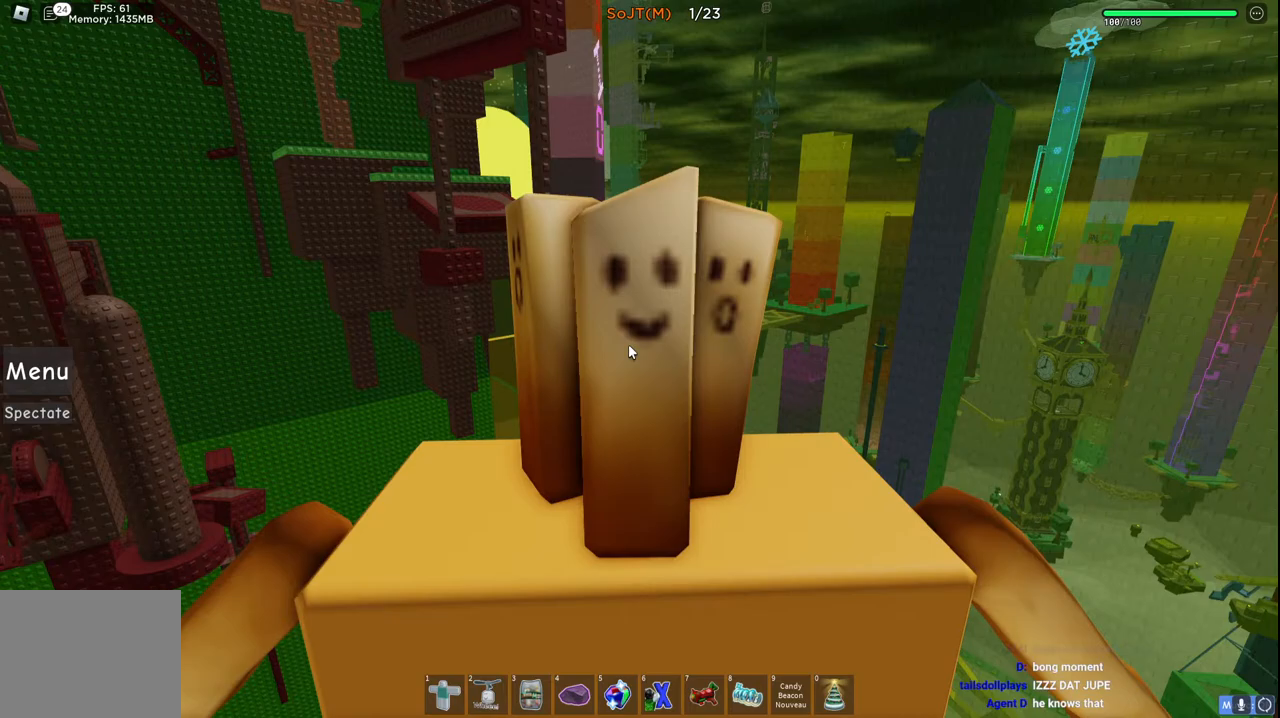
{"keys": [], "events": []}
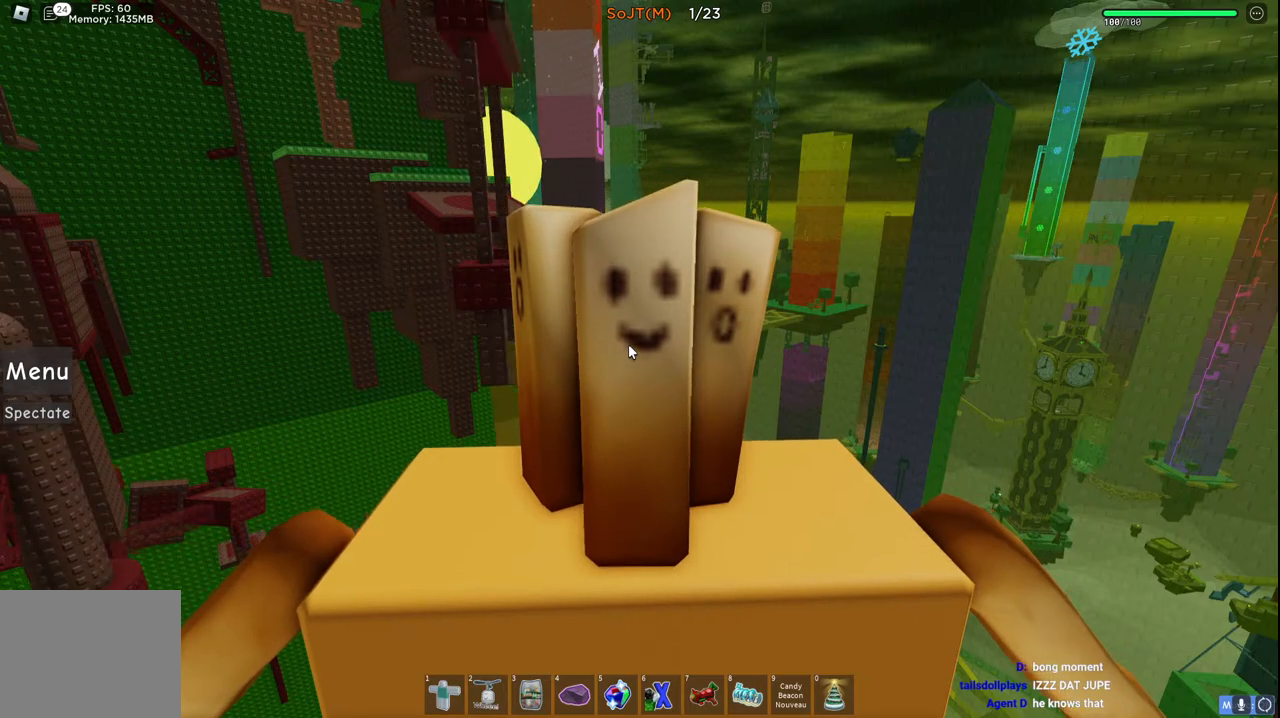
{"keys": [], "events": []}
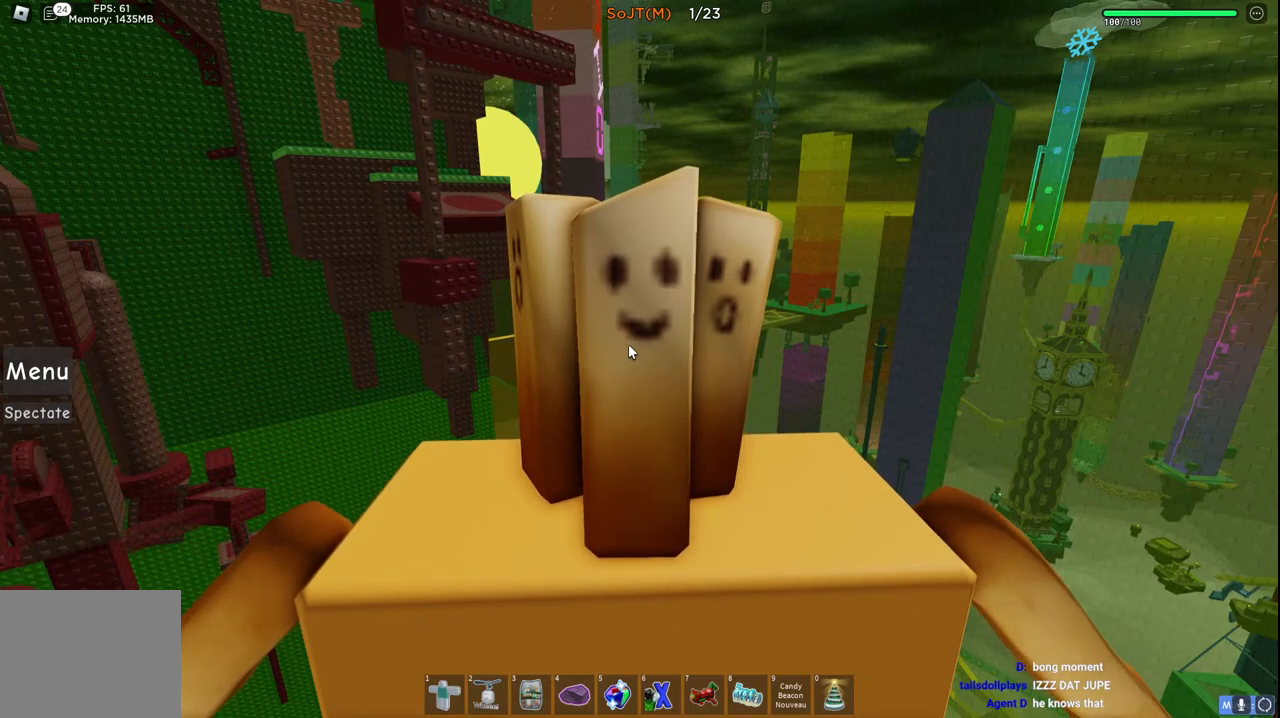
{"keys": [], "events": []}
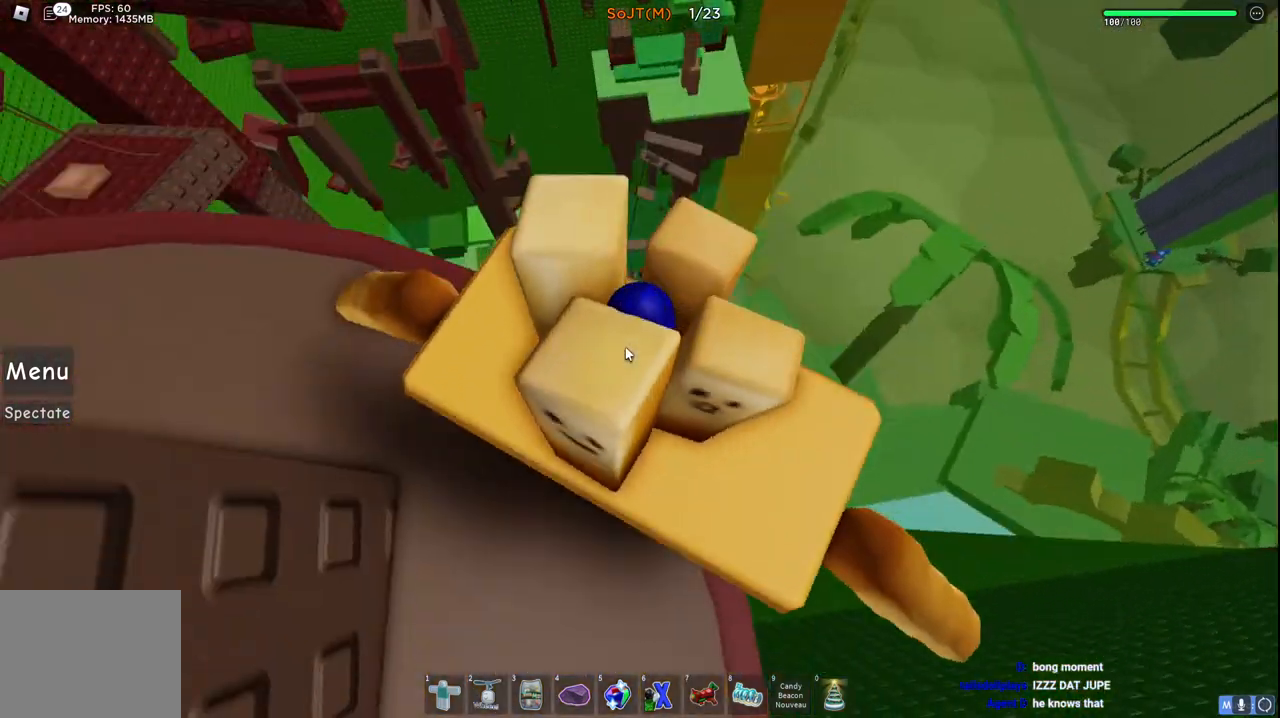
{"keys": [], "events": [[283, "a", "down"], [417, "a", "up"]]}
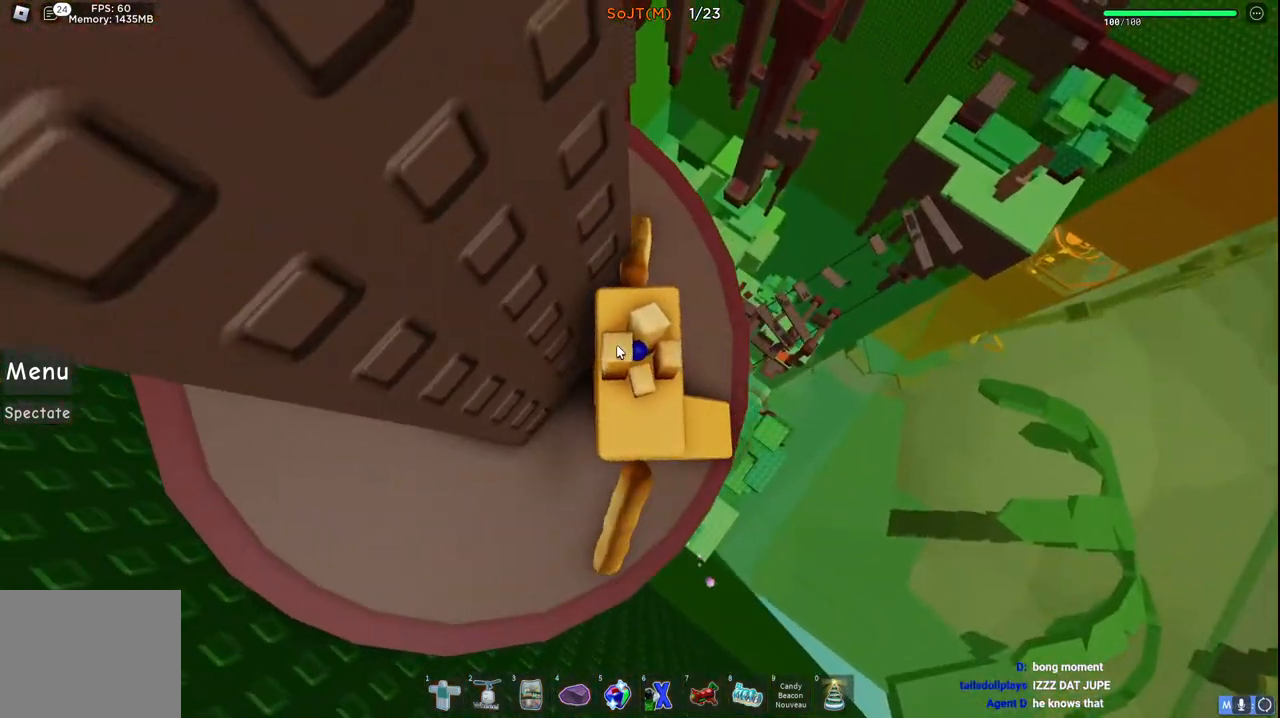
{"keys": ["a", "w"], "events": [[383, "w", "down"], [417, "a", "down"]]}
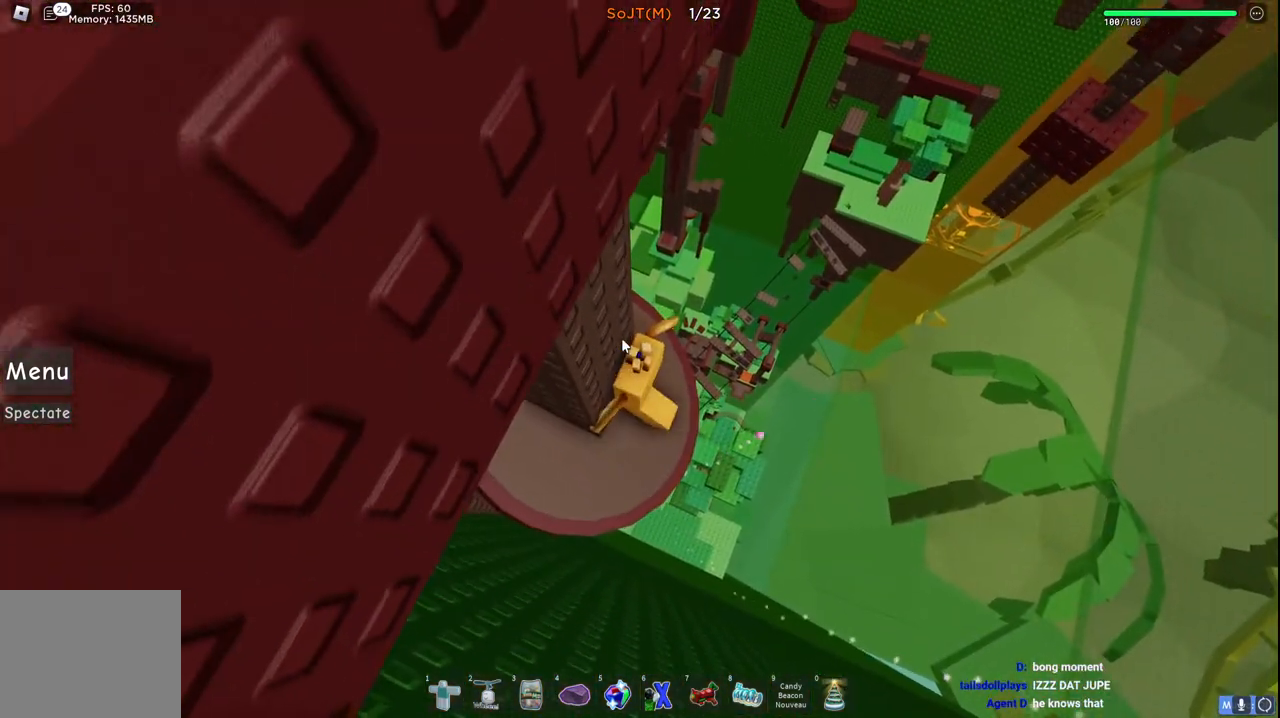
{"keys": [], "events": [[50, "a", "up"], [50, "w", "up"], [267, "shift", "down"], [367, "shift", "up"]]}
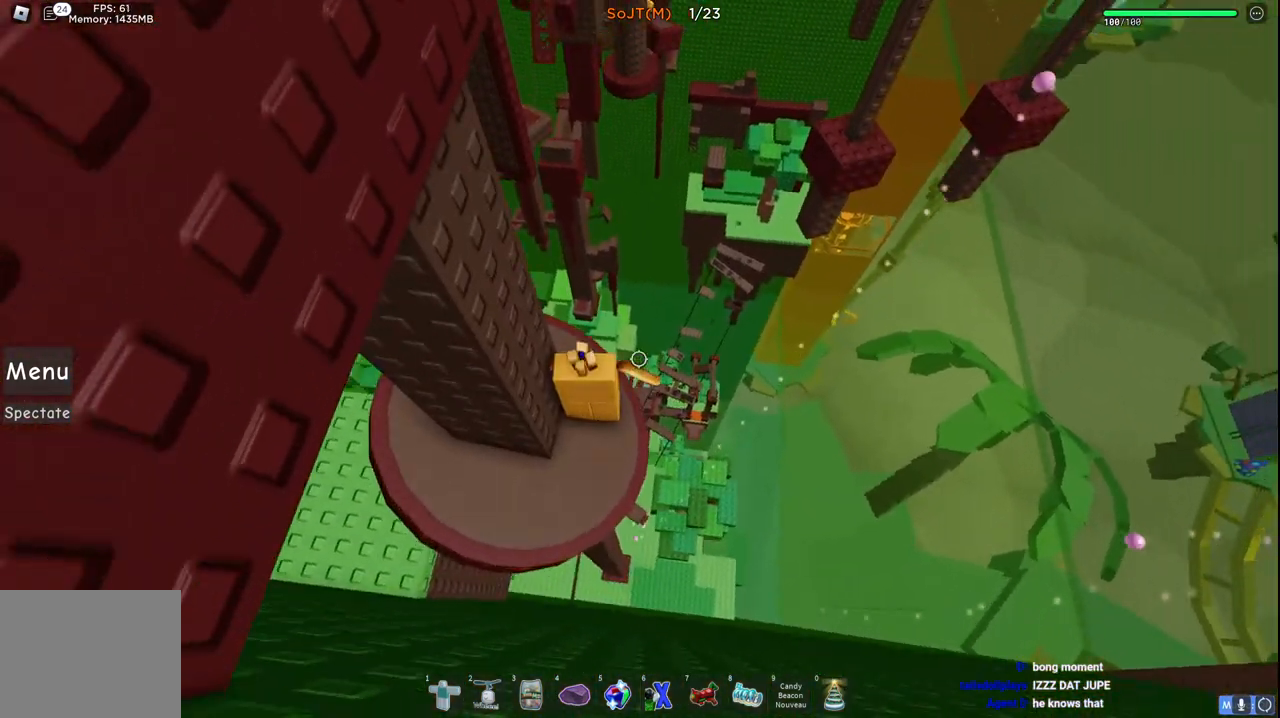
{"keys": [], "events": [[167, "d", "down"], [233, "d", "up"]]}
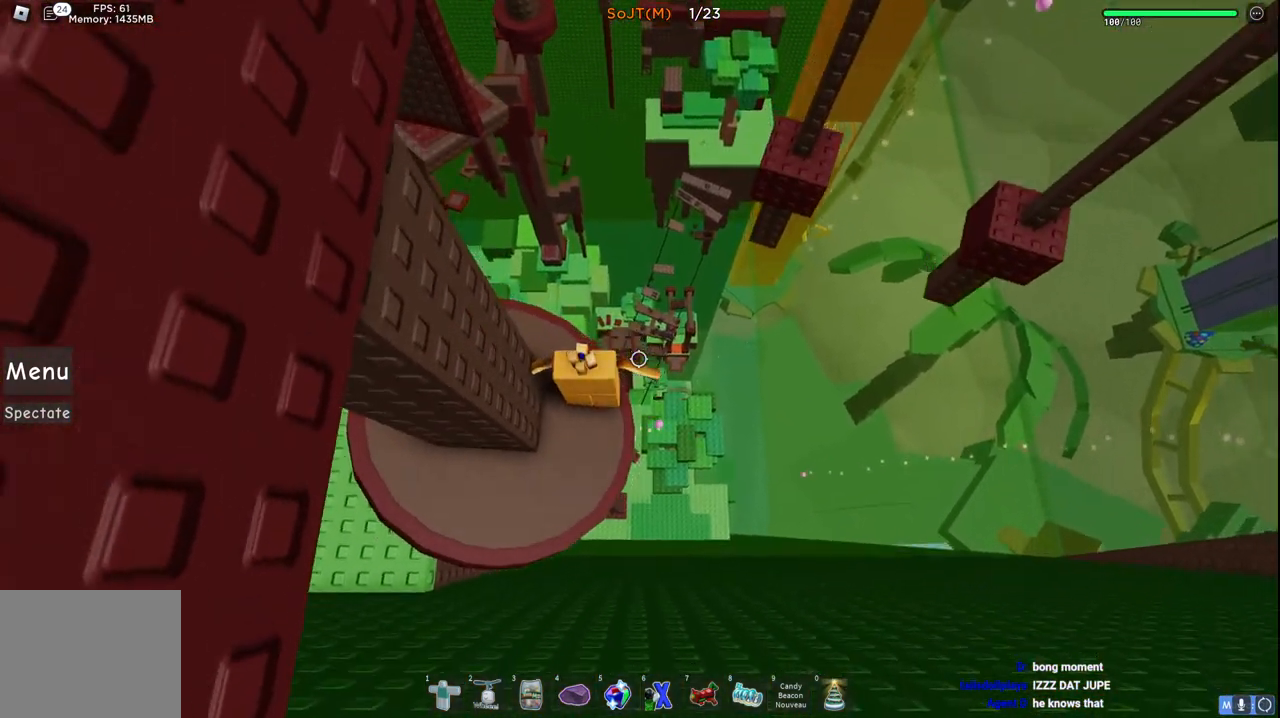
{"keys": [], "events": [[17, "d", "down"], [67, "d", "up"]]}
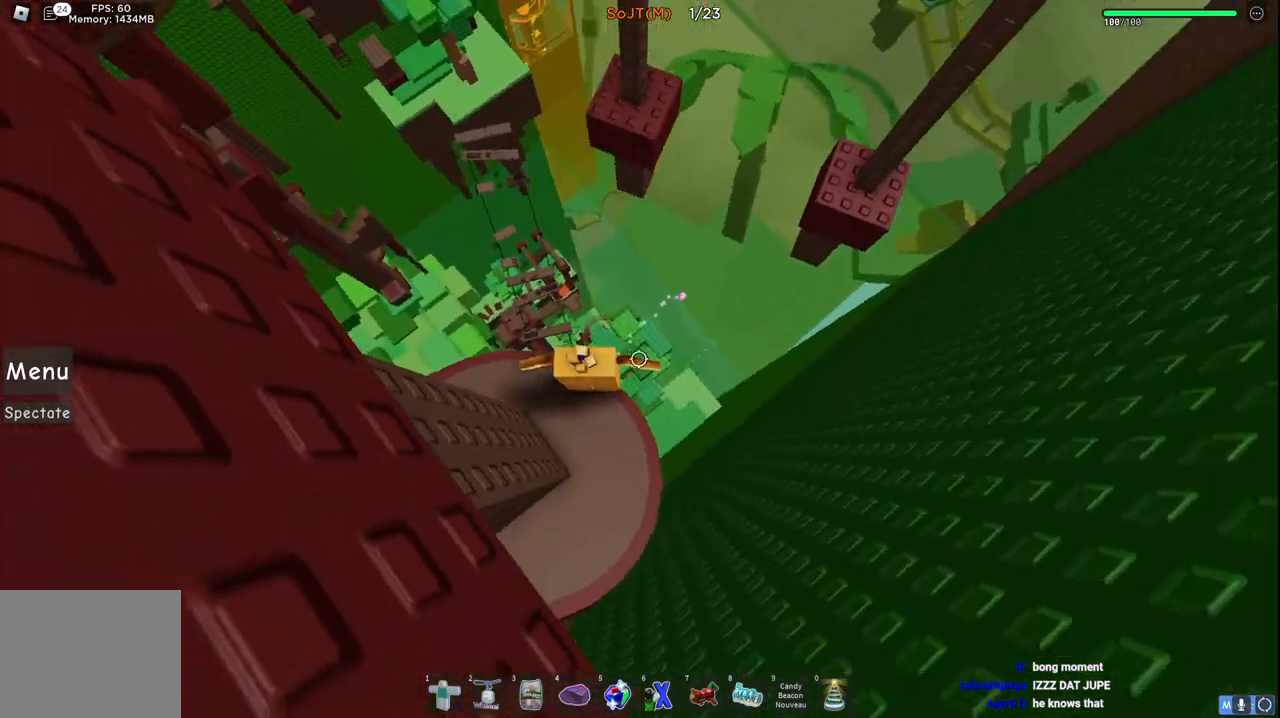
{"keys": ["space", "w"], "events": [[283, "w", "down"], [350, "space", "down"]]}
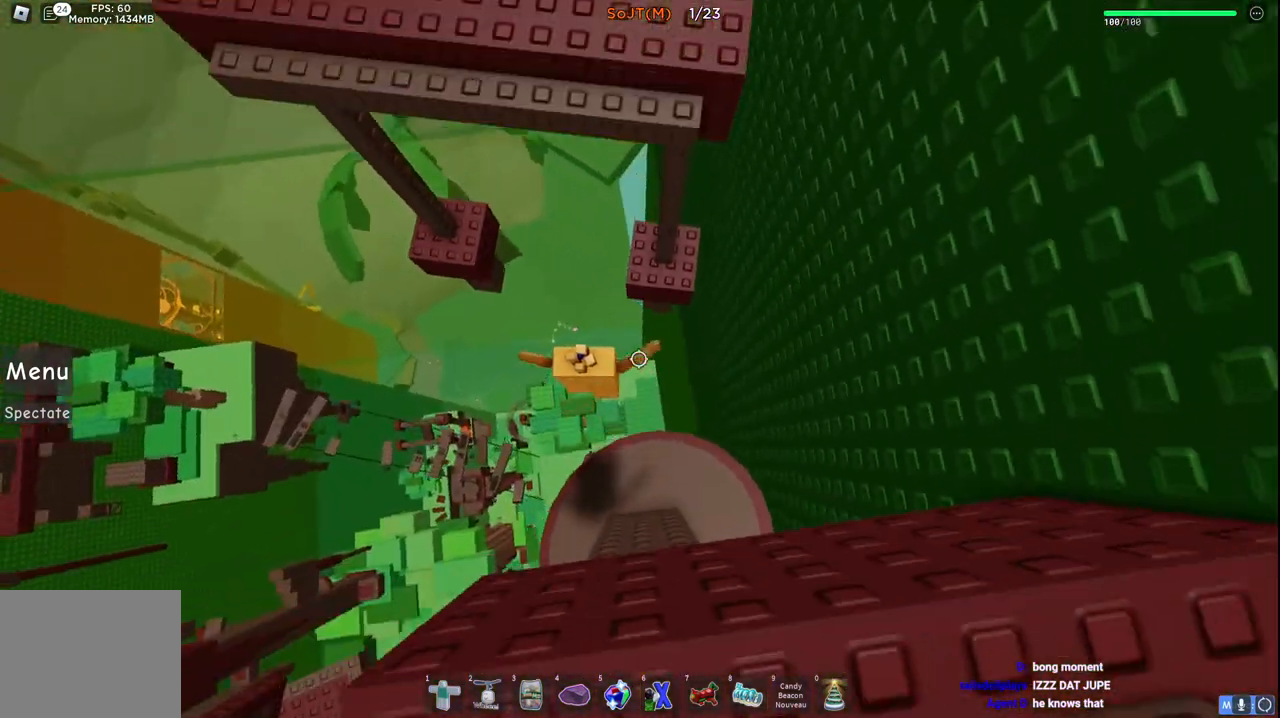
{"keys": ["d", "w"], "events": [[17, "space", "up"], [233, "a", "down"], [300, "a", "up"], [300, "w", "up"], [500, "d", "down"], [500, "w", "down"]]}
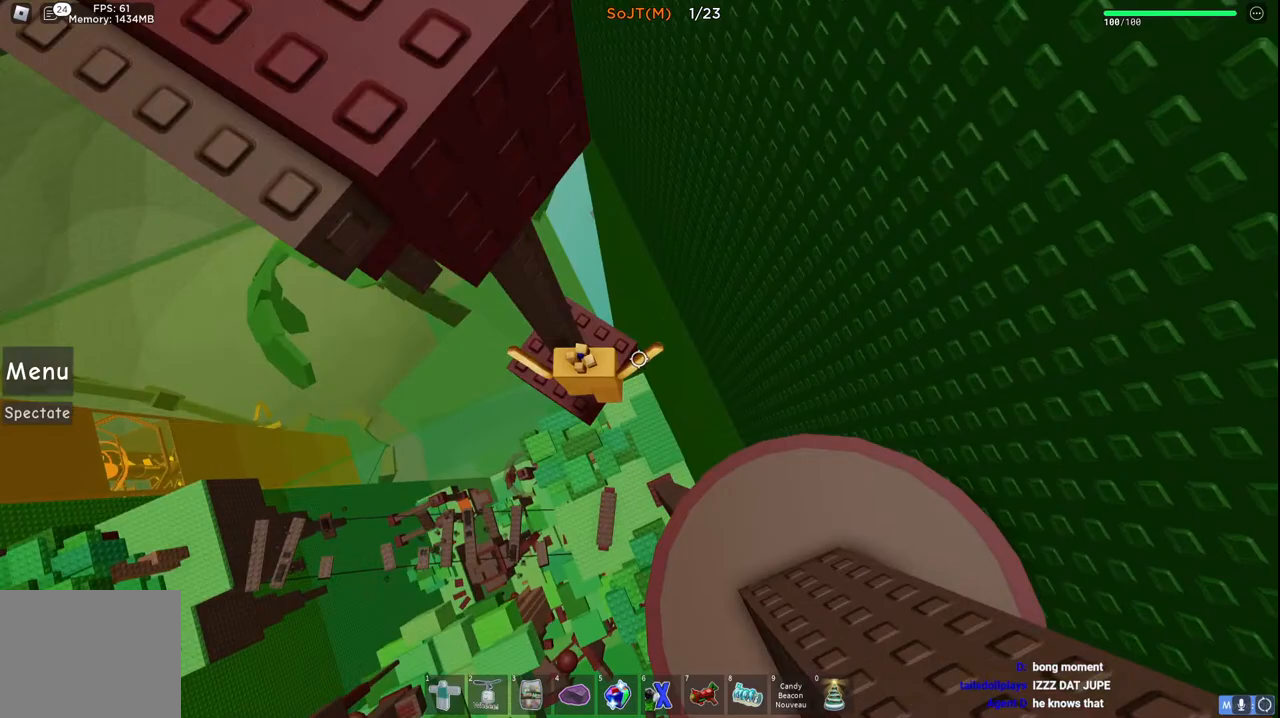
{"keys": [], "events": [[67, "d", "up"], [100, "w", "up"], [183, "a", "down"], [267, "a", "up"]]}
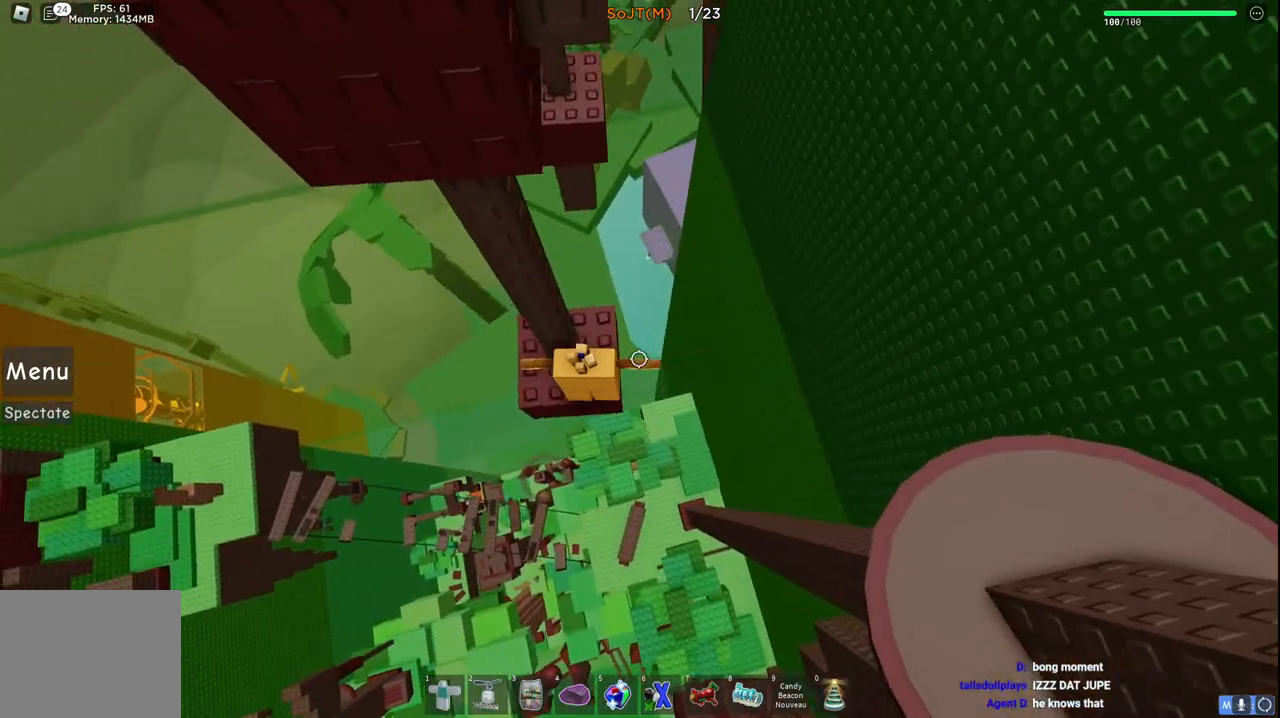
{"keys": [], "events": [[17, "a", "down"], [33, "w", "down"], [117, "a", "up"], [133, "w", "up"]]}
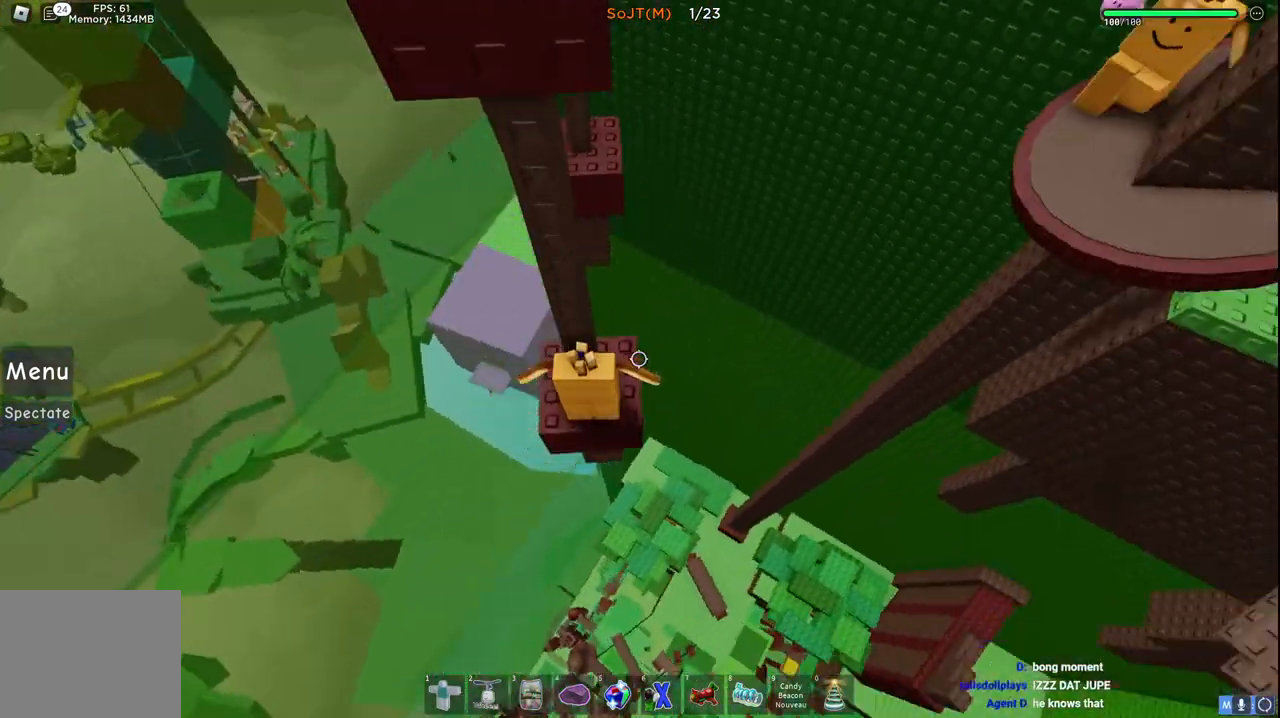
{"keys": ["shift"], "events": [[17, "a", "down"], [17, "w", "down"], [117, "a", "up"], [117, "w", "up"], [400, "shift", "down"]]}
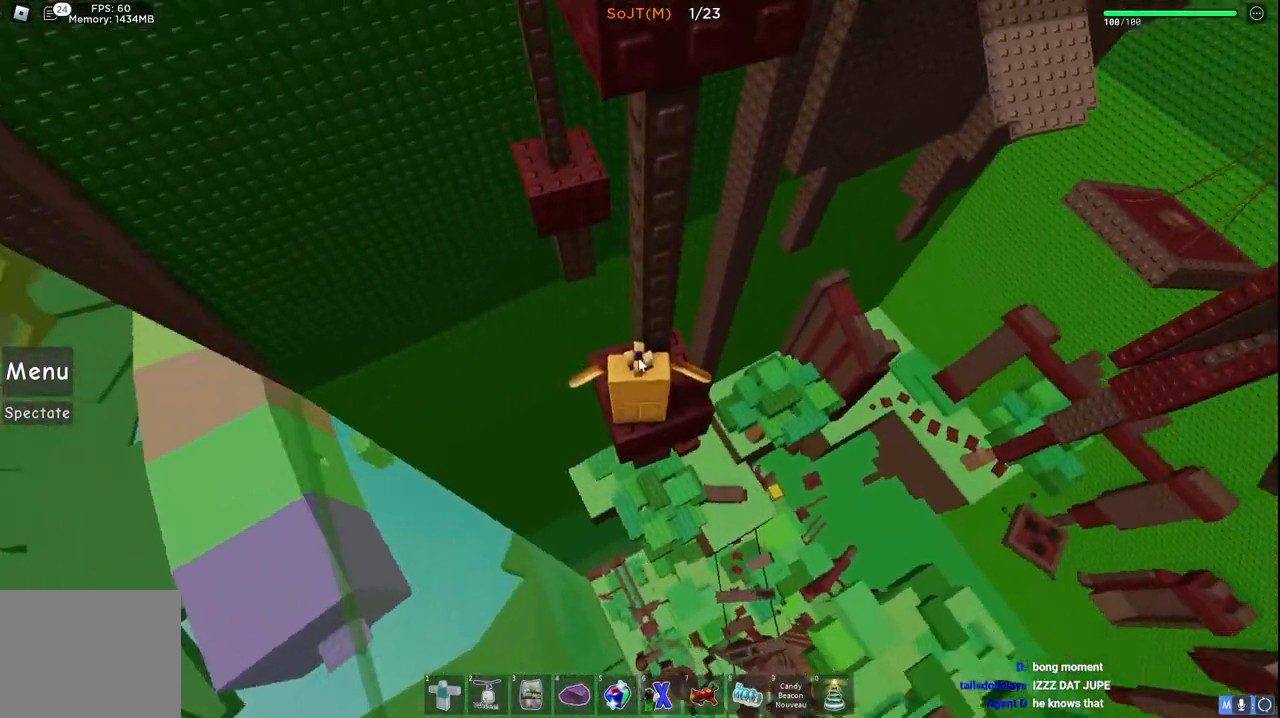
{"keys": [], "events": [[50, "shift", "up"]]}
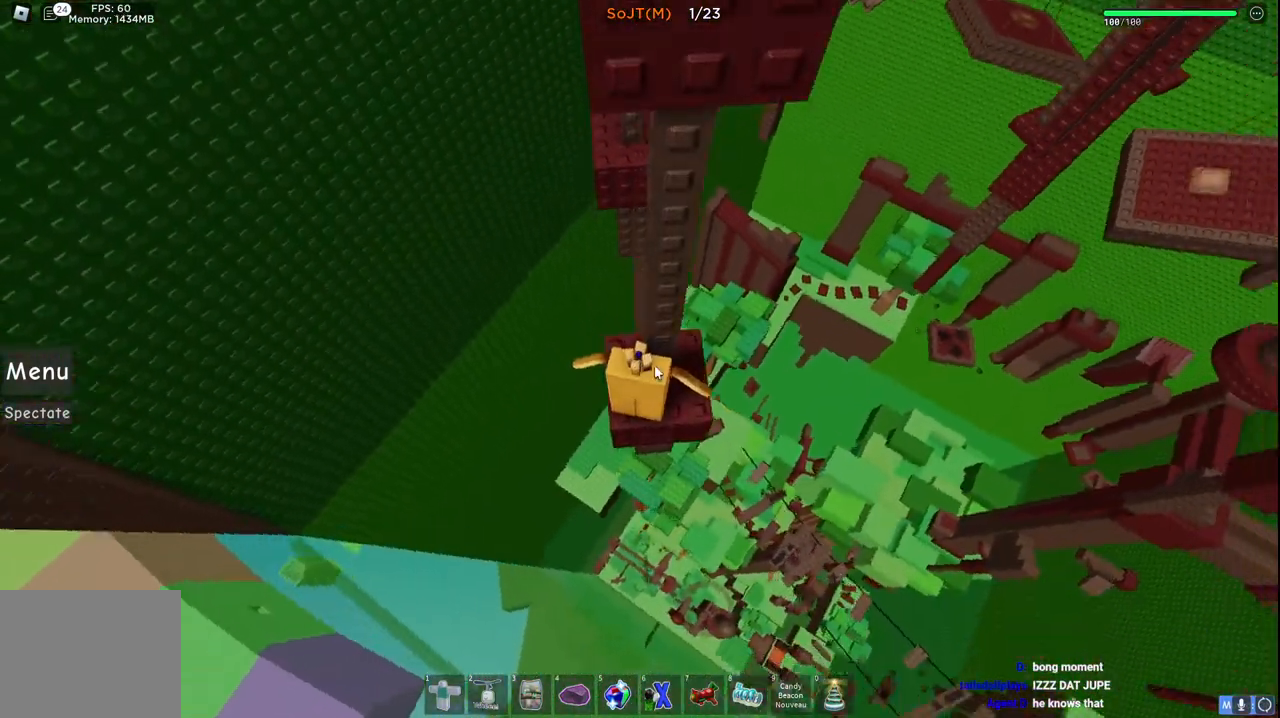
{"keys": ["shift"], "events": [[433, "shift", "down"]]}